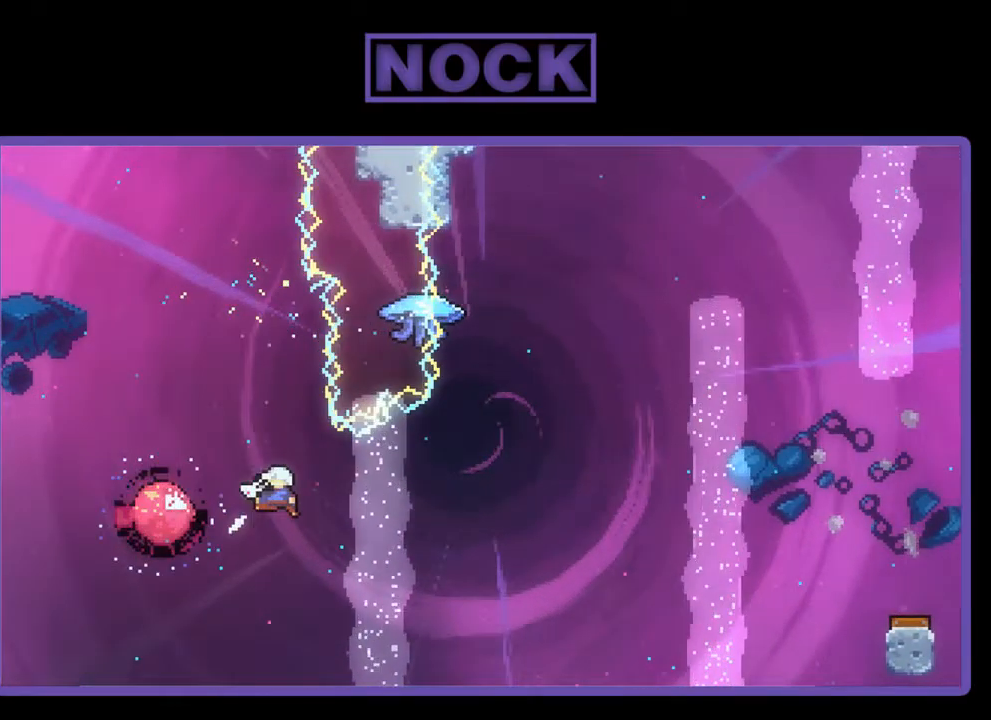
Gameplay with a controller (PlayStation layout); each line is a JSON object with the inputs held at the frame after it. "events" lists button and stick changes between this image and that frame as [ms after this image, input, new state], when the widget could be followed in between. Not read: right_stick.
{"buttons": ["CIRCLE", "R2", "DPAD_UP"], "left_stick": "center", "events": [[34, "DPAD_LEFT", "up"], [67, "DPAD_UP", "up"], [100, "DPAD_RIGHT", "down"], [234, "R2", "down"], [300, "DPAD_RIGHT", "up"], [300, "DPAD_UP", "down"], [367, "CIRCLE", "down"]]}
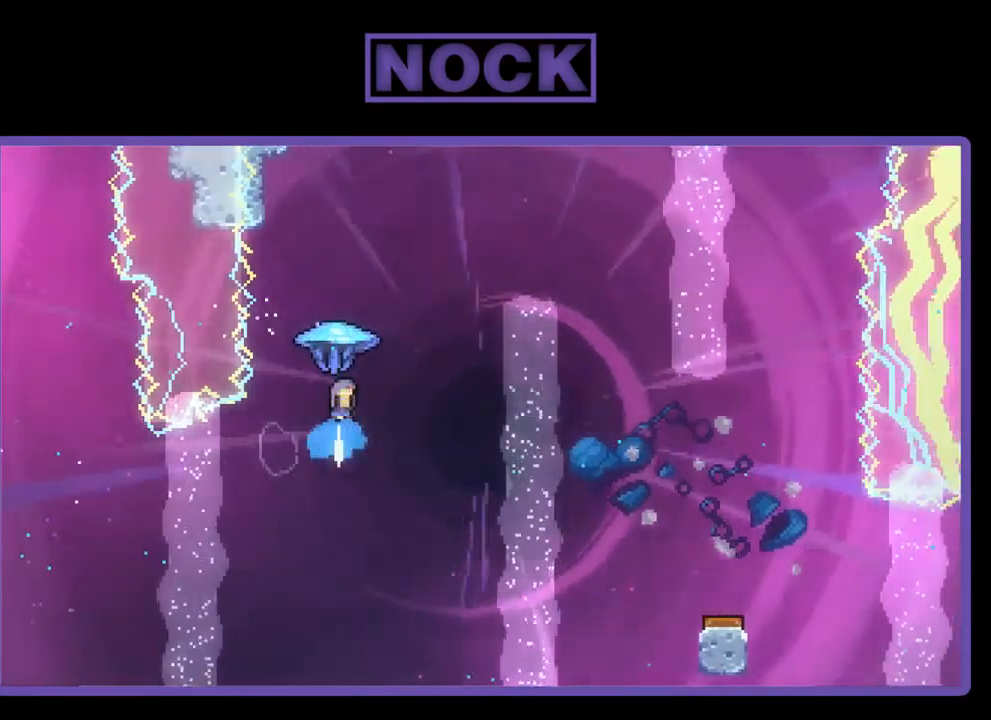
{"buttons": ["R2", "DPAD_RIGHT"], "left_stick": "center", "events": [[34, "CIRCLE", "up"], [100, "DPAD_RIGHT", "down"], [167, "DPAD_UP", "up"]]}
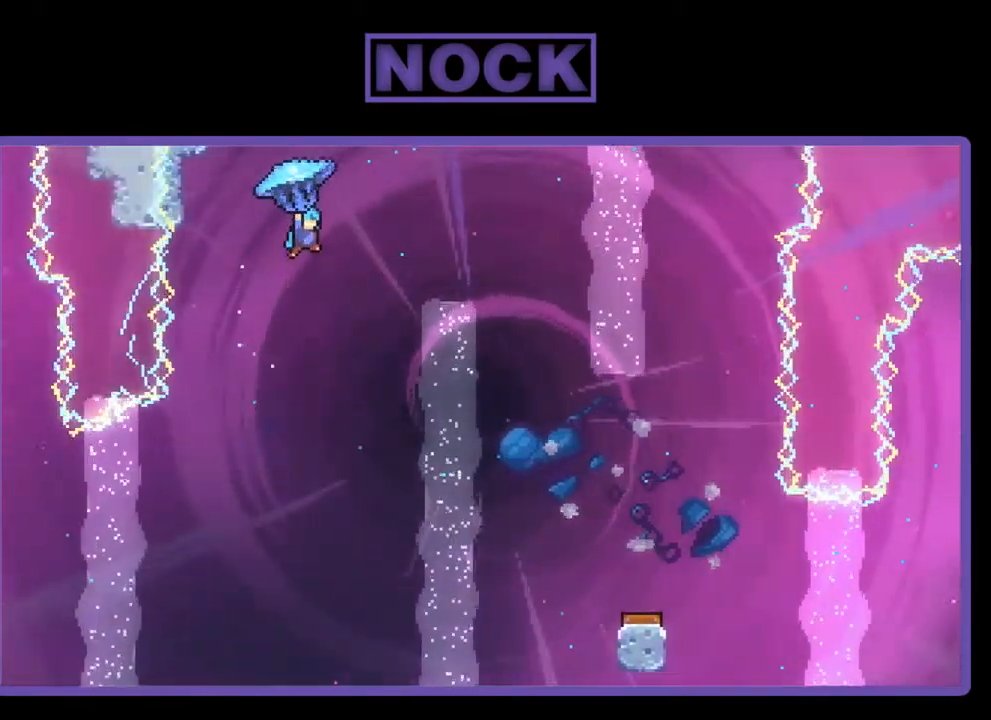
{"buttons": ["R2", "DPAD_RIGHT"], "left_stick": "center", "events": []}
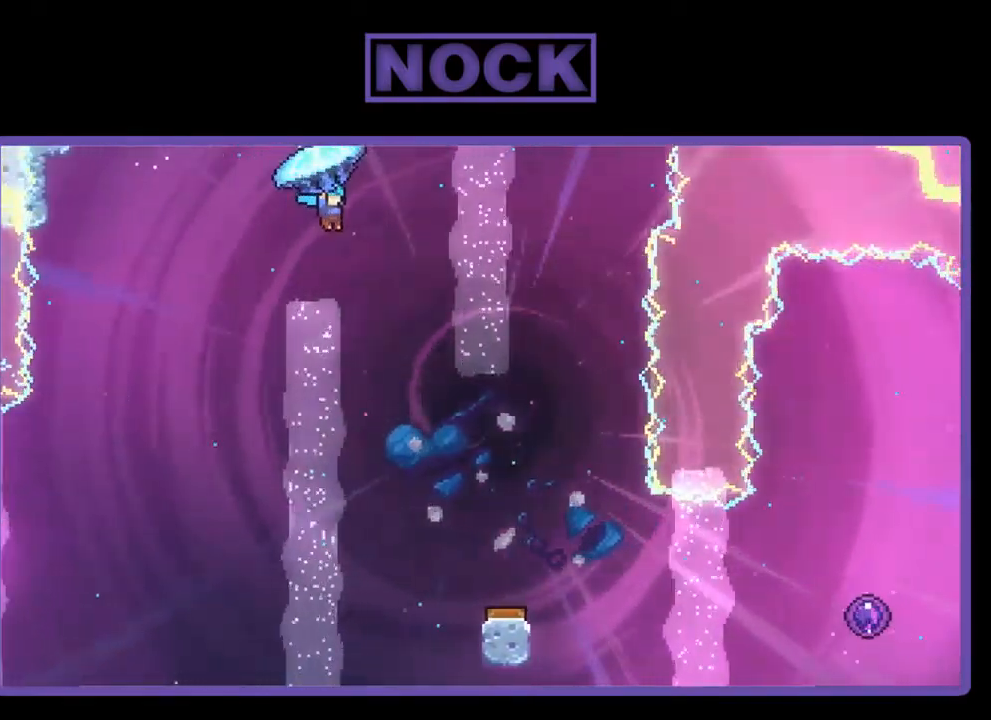
{"buttons": ["R2", "DPAD_DOWN"], "left_stick": "center", "events": [[34, "DPAD_DOWN", "down"], [34, "DPAD_RIGHT", "up"]]}
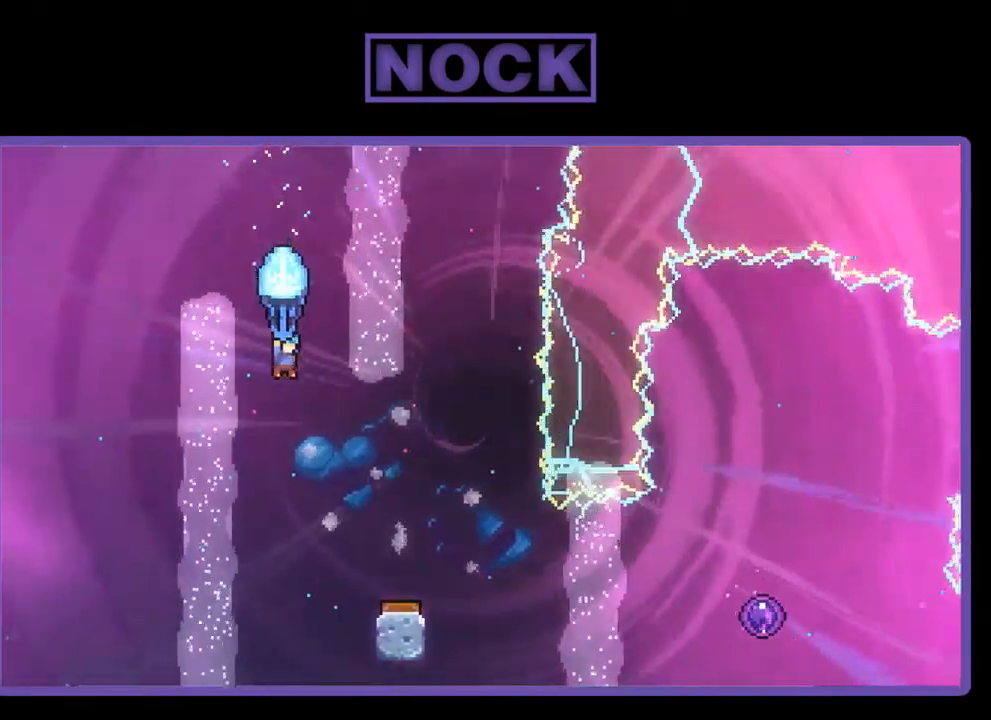
{"buttons": ["R2"], "left_stick": "center", "events": [[67, "DPAD_RIGHT", "down"], [233, "DPAD_DOWN", "up"], [433, "DPAD_RIGHT", "up"]]}
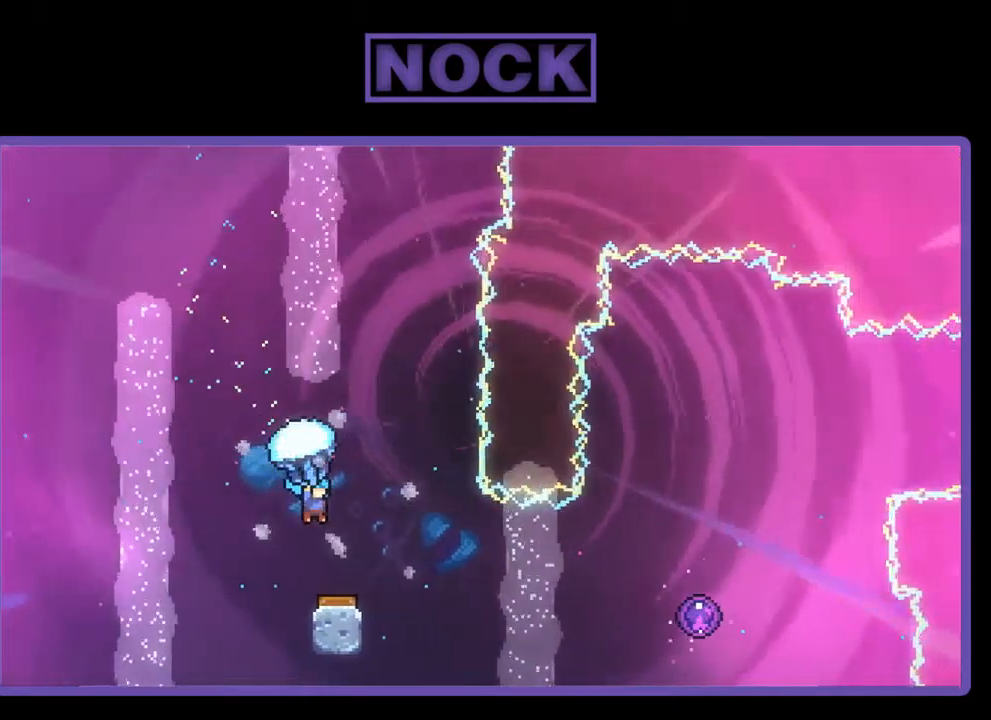
{"buttons": ["R2"], "left_stick": "center", "events": []}
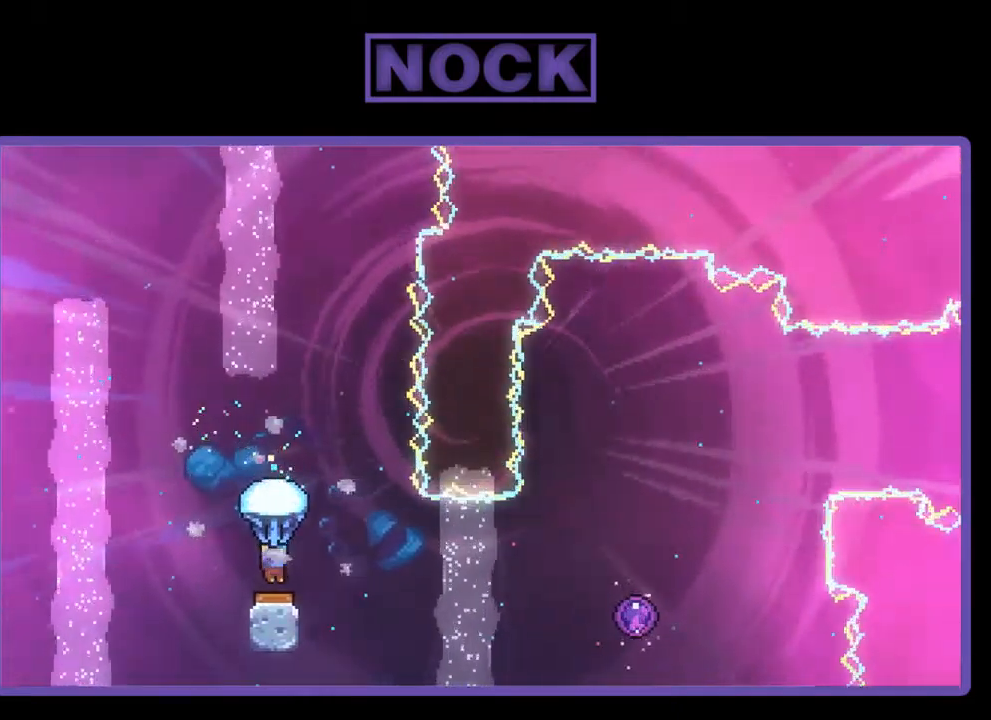
{"buttons": ["R2"], "left_stick": "center", "events": [[84, "DPAD_RIGHT", "down"], [417, "DPAD_UP", "down"], [450, "DPAD_RIGHT", "up"], [484, "DPAD_UP", "up"]]}
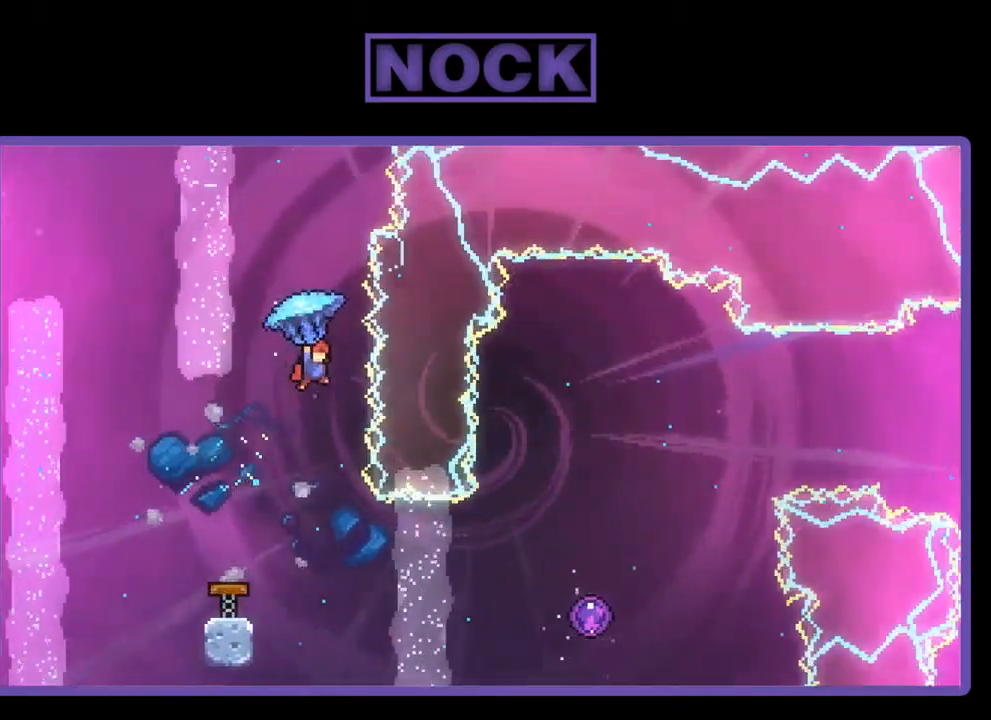
{"buttons": [], "left_stick": "center", "events": [[117, "R2", "up"], [250, "DPAD_LEFT", "down"], [450, "DPAD_LEFT", "up"]]}
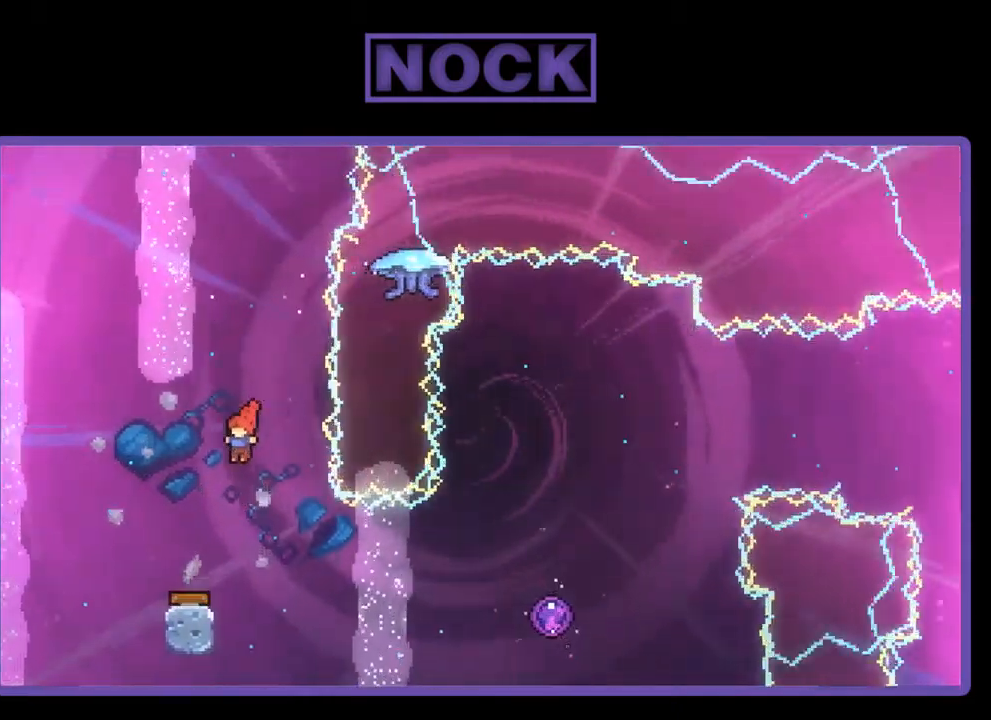
{"buttons": ["CIRCLE", "R2", "DPAD_RIGHT"], "left_stick": "center", "events": [[17, "DPAD_RIGHT", "down"], [84, "R2", "down"], [350, "CIRCLE", "down"]]}
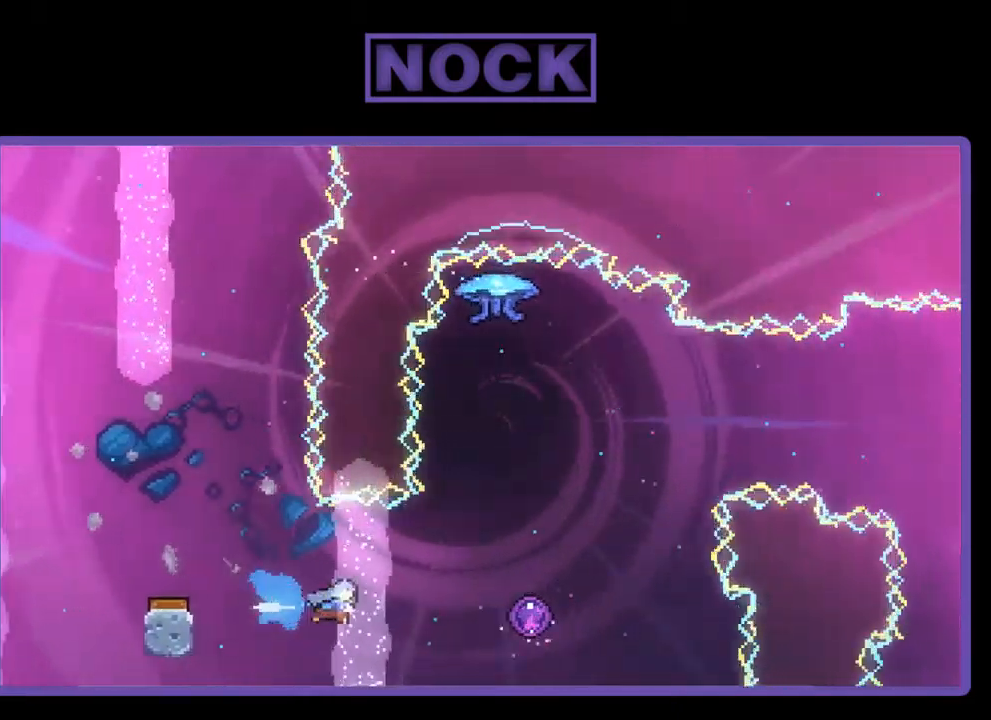
{"buttons": ["R2", "DPAD_RIGHT"], "left_stick": "center", "events": [[17, "DPAD_UP", "down"], [117, "DPAD_UP", "up"], [384, "CIRCLE", "up"]]}
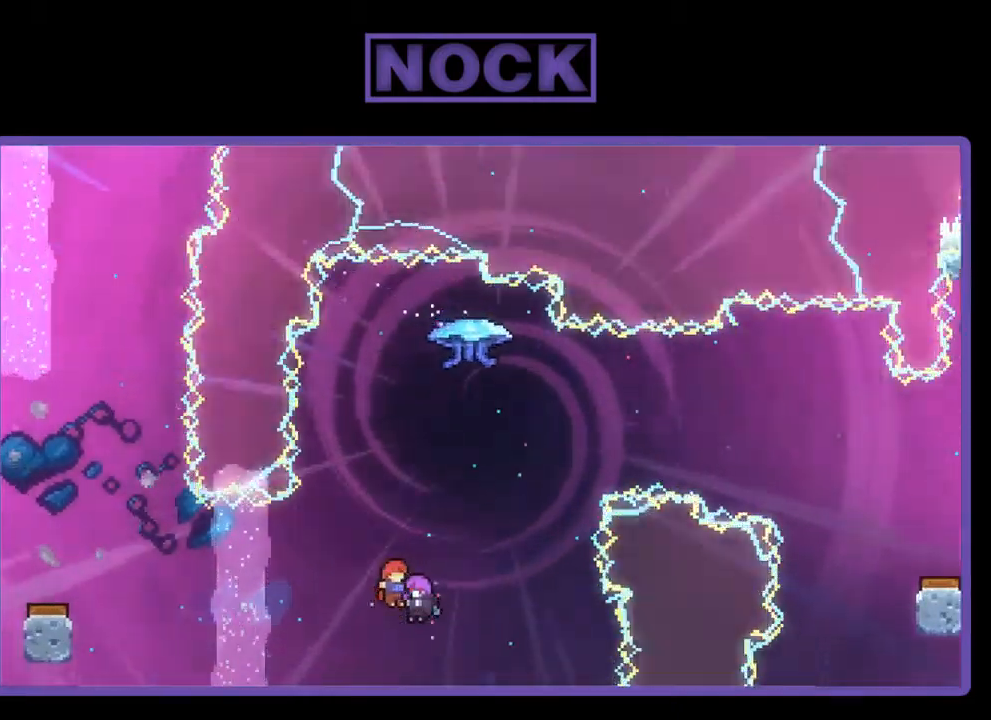
{"buttons": [], "left_stick": "center", "events": [[184, "DPAD_RIGHT", "up"], [184, "DPAD_UP", "down"], [350, "DPAD_UP", "up"], [484, "R2", "up"]]}
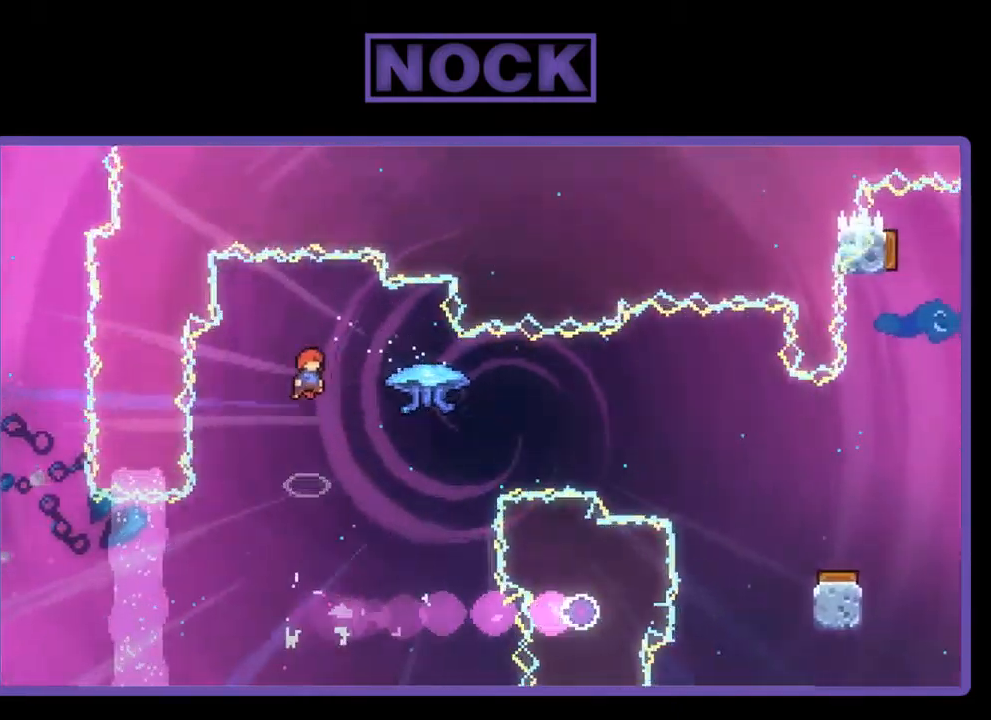
{"buttons": ["DPAD_RIGHT"], "left_stick": "center", "events": [[284, "DPAD_RIGHT", "down"]]}
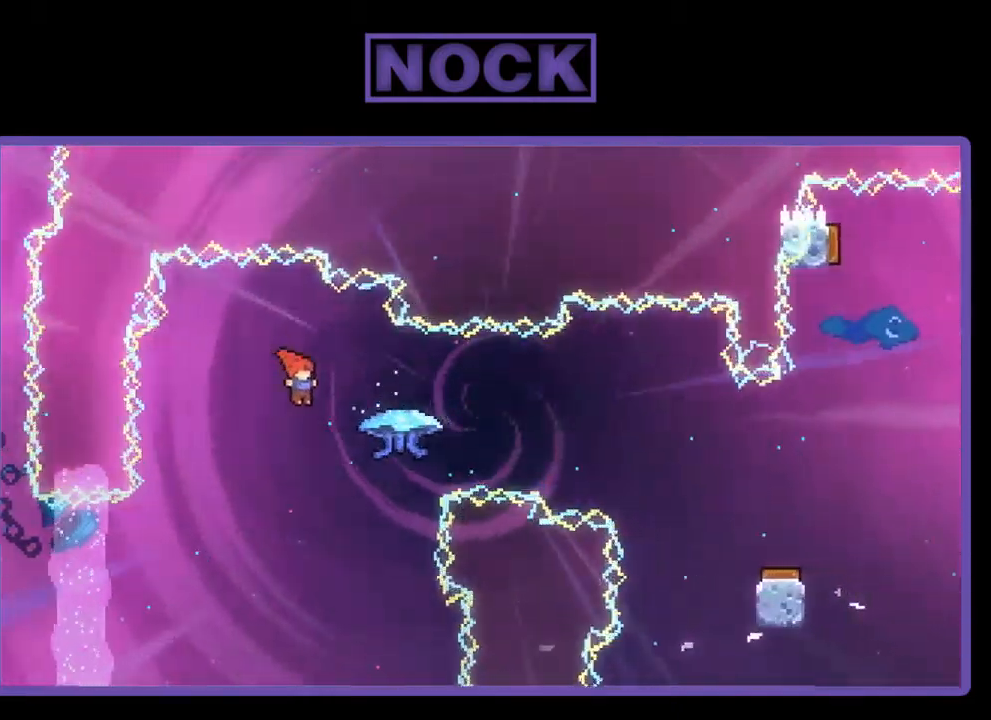
{"buttons": ["R2", "DPAD_RIGHT"], "left_stick": "center", "events": [[84, "R2", "down"], [117, "CIRCLE", "down"], [384, "CIRCLE", "up"]]}
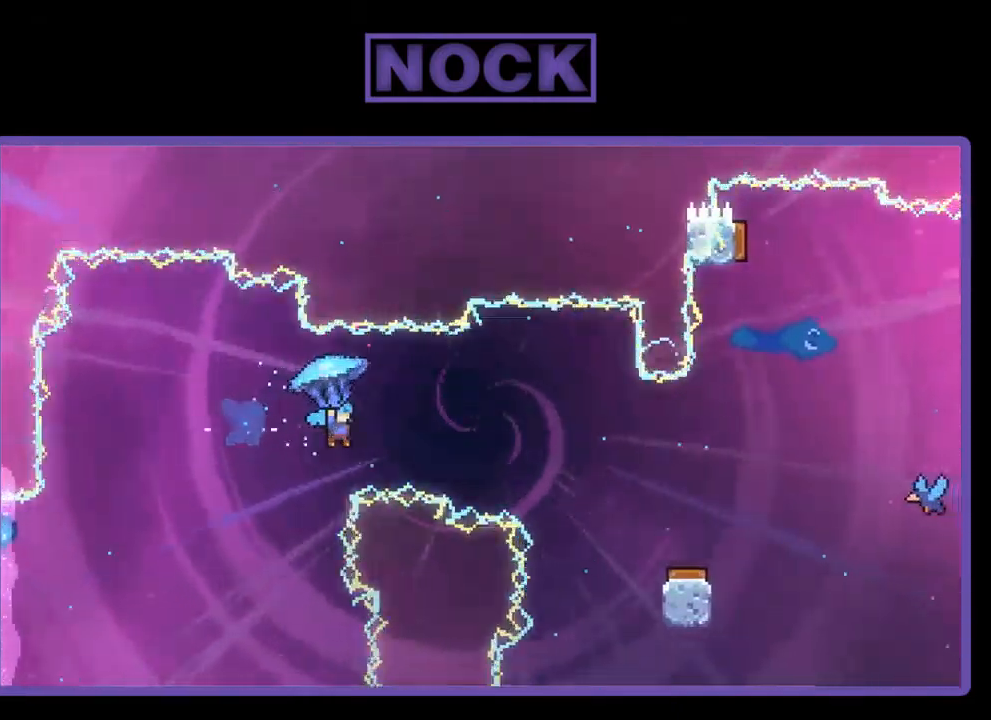
{"buttons": ["R2"], "left_stick": "center", "events": [[284, "DPAD_RIGHT", "up"]]}
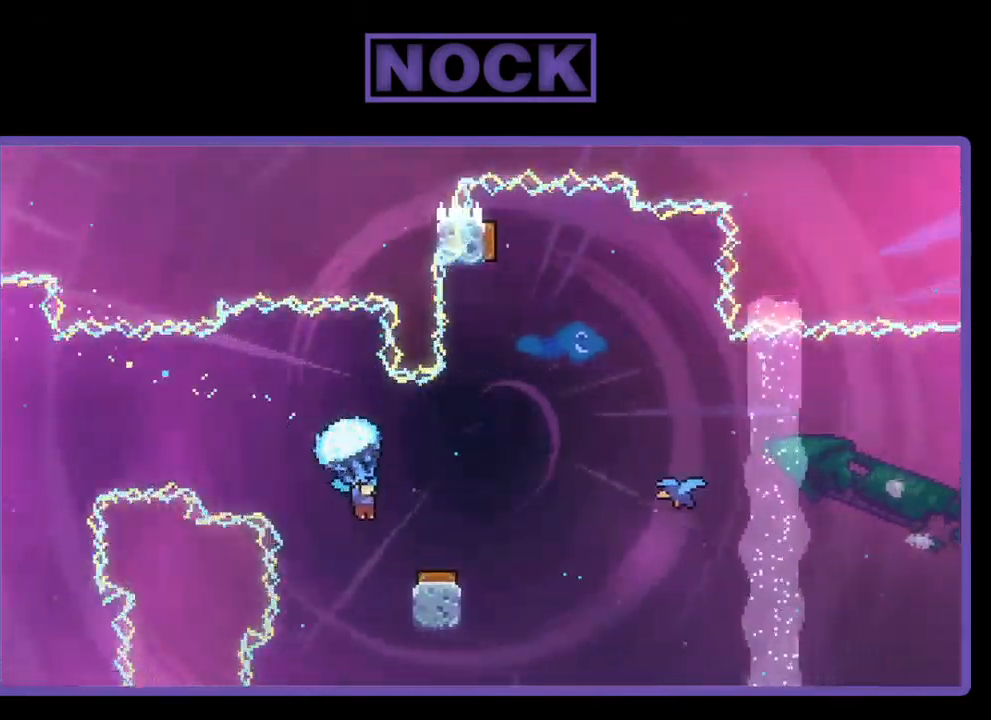
{"buttons": ["R2", "DPAD_RIGHT"], "left_stick": "center", "events": [[417, "DPAD_RIGHT", "down"]]}
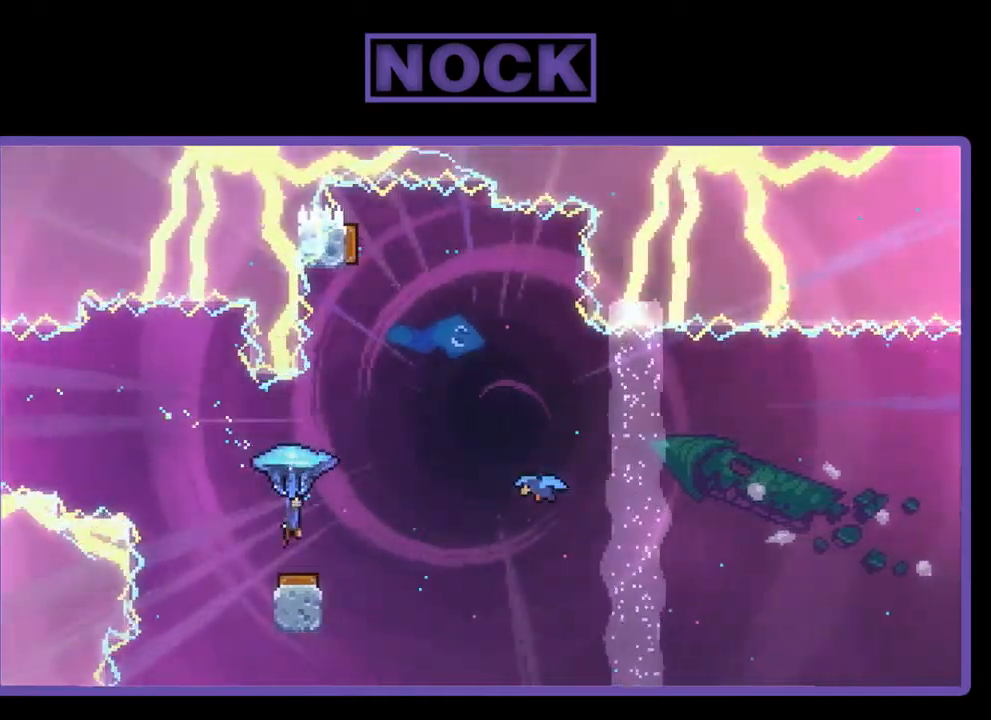
{"buttons": ["R2", "DPAD_LEFT"], "left_stick": "center", "events": [[400, "DPAD_RIGHT", "up"], [500, "DPAD_LEFT", "down"]]}
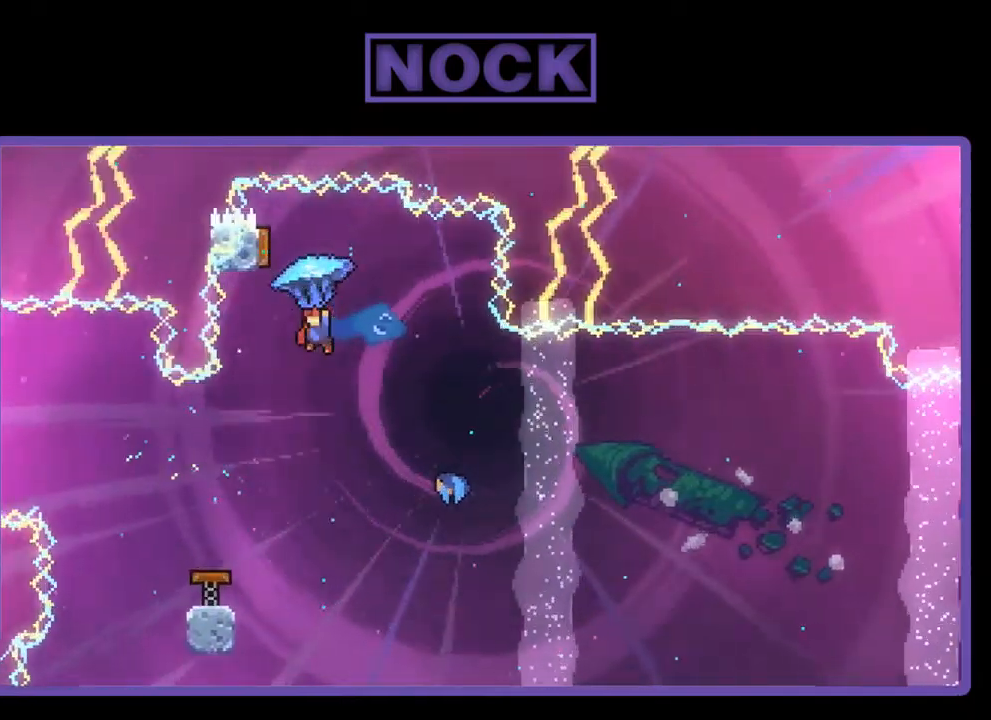
{"buttons": ["CIRCLE", "DPAD_UP"], "left_stick": "center", "events": [[167, "DPAD_LEFT", "up"], [167, "R2", "up"], [433, "CIRCLE", "down"], [433, "DPAD_UP", "down"]]}
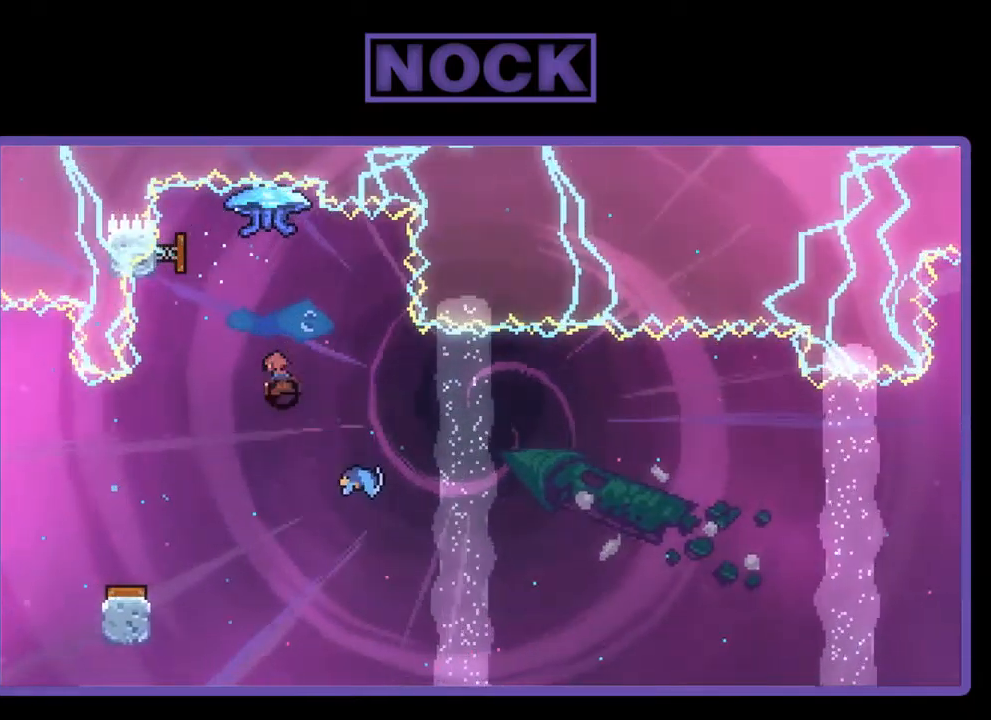
{"buttons": ["DPAD_RIGHT"], "left_stick": "center", "events": [[33, "CIRCLE", "up"], [67, "DPAD_UP", "up"], [400, "DPAD_RIGHT", "down"]]}
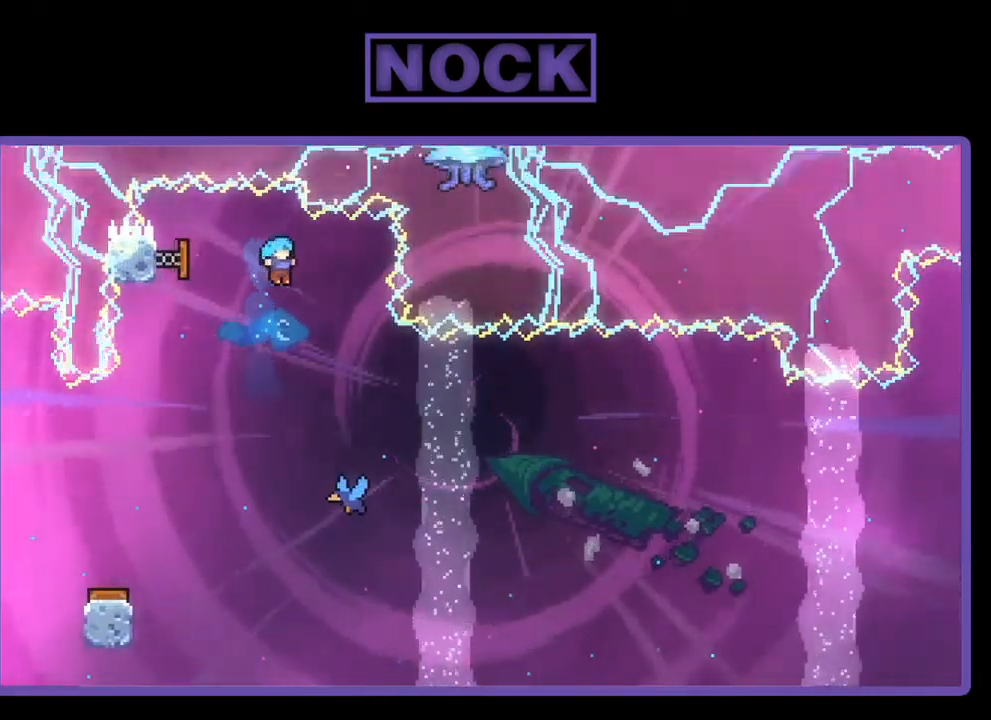
{"buttons": ["DPAD_RIGHT"], "left_stick": "center", "events": [[100, "DPAD_RIGHT", "up"], [200, "DPAD_RIGHT", "down"], [300, "DPAD_RIGHT", "up"], [433, "DPAD_RIGHT", "down"]]}
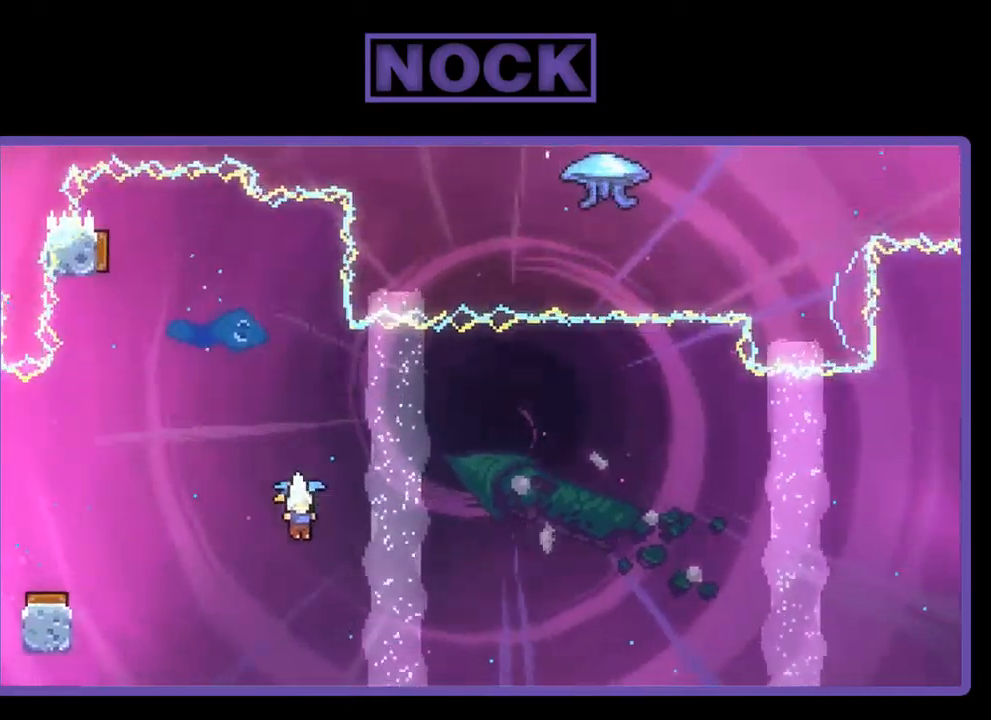
{"buttons": ["DPAD_UP", "DPAD_RIGHT"], "left_stick": "center", "events": [[467, "DPAD_UP", "down"]]}
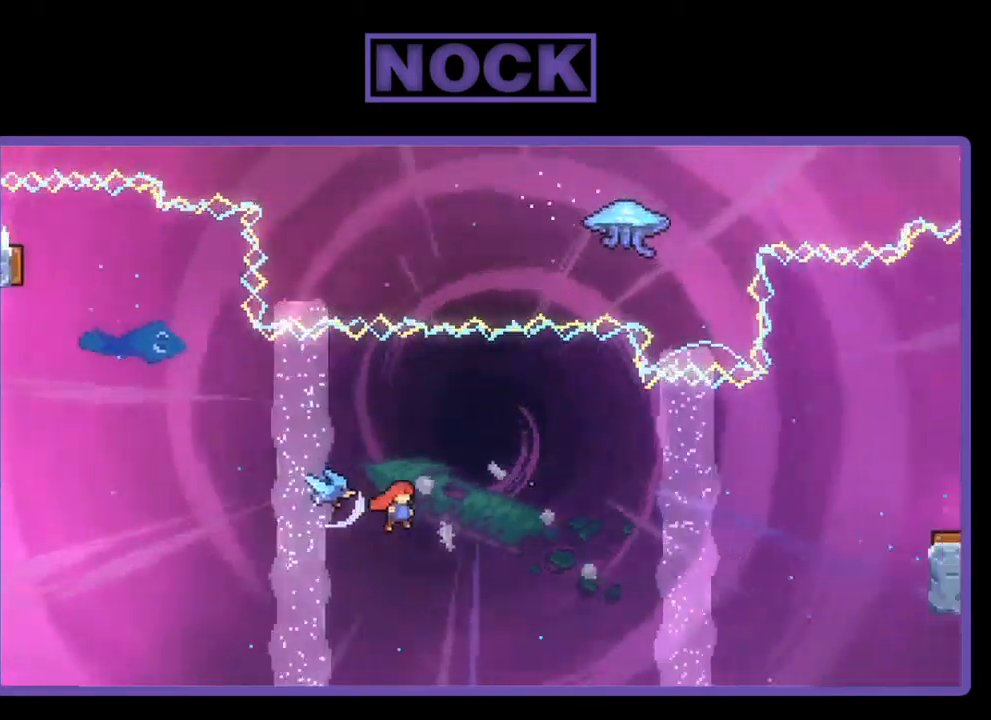
{"buttons": ["CIRCLE", "DPAD_UP", "DPAD_RIGHT"], "left_stick": "center", "events": [[467, "CIRCLE", "down"]]}
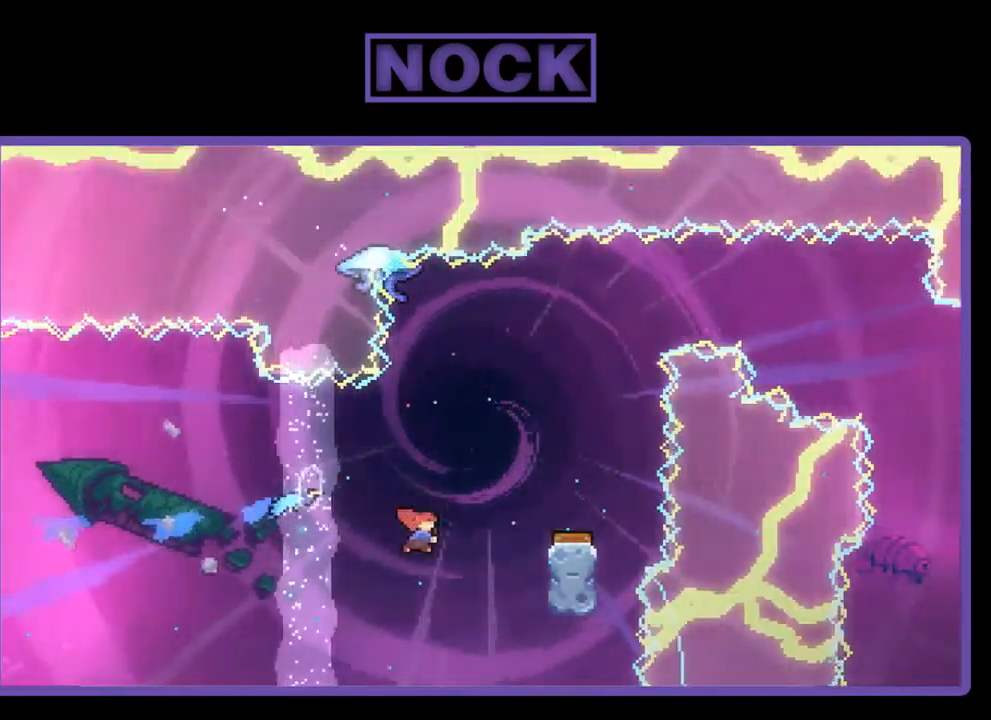
{"buttons": ["DPAD_RIGHT"], "left_stick": "center", "events": [[100, "CIRCLE", "up"], [100, "DPAD_UP", "up"], [267, "DPAD_RIGHT", "up"], [500, "DPAD_RIGHT", "down"]]}
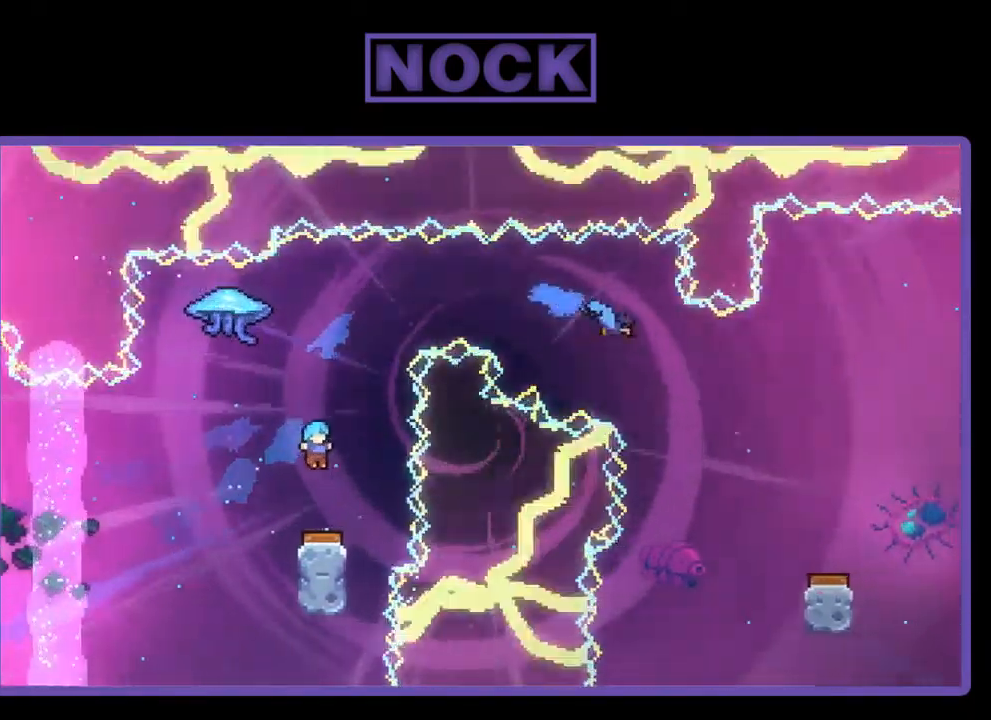
{"buttons": [], "left_stick": "center", "events": [[67, "DPAD_RIGHT", "up"], [200, "DPAD_RIGHT", "down"], [300, "DPAD_RIGHT", "up"]]}
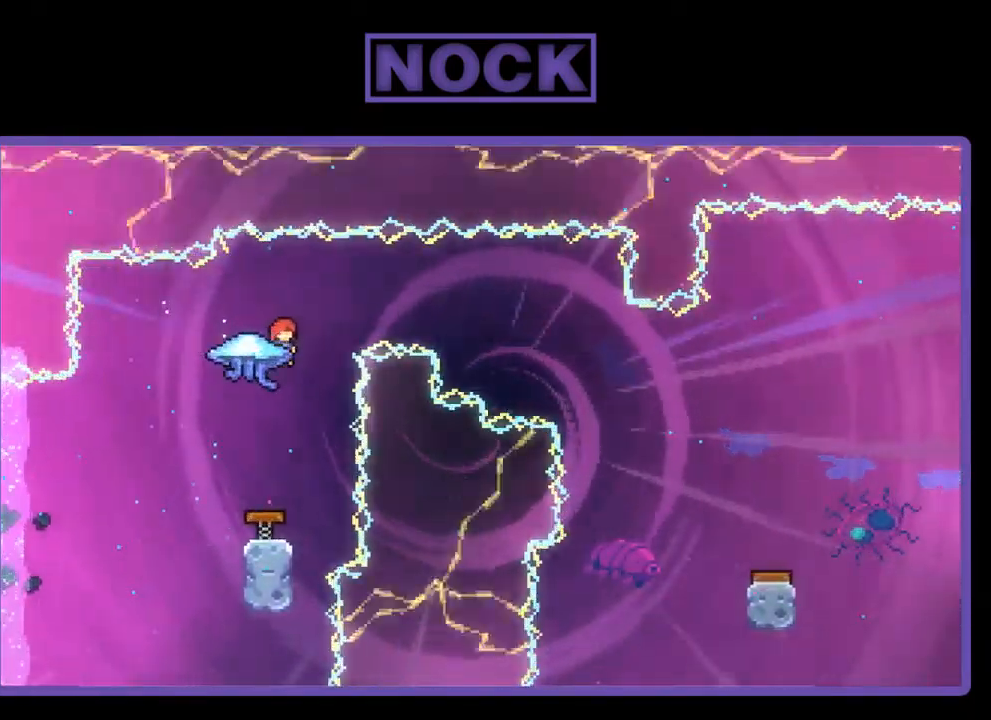
{"buttons": [], "left_stick": "center", "events": []}
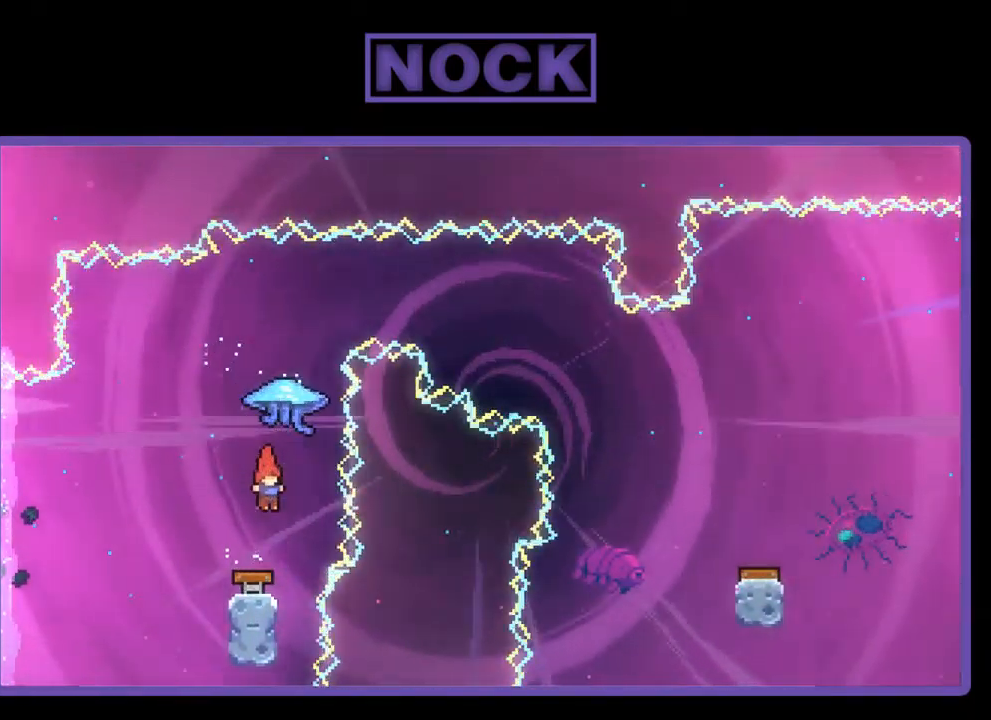
{"buttons": ["R2", "DPAD_UP", "DPAD_RIGHT"], "left_stick": "center", "events": [[67, "DPAD_UP", "down"], [100, "R2", "down"], [133, "CIRCLE", "down"], [334, "CIRCLE", "up"], [500, "DPAD_RIGHT", "down"]]}
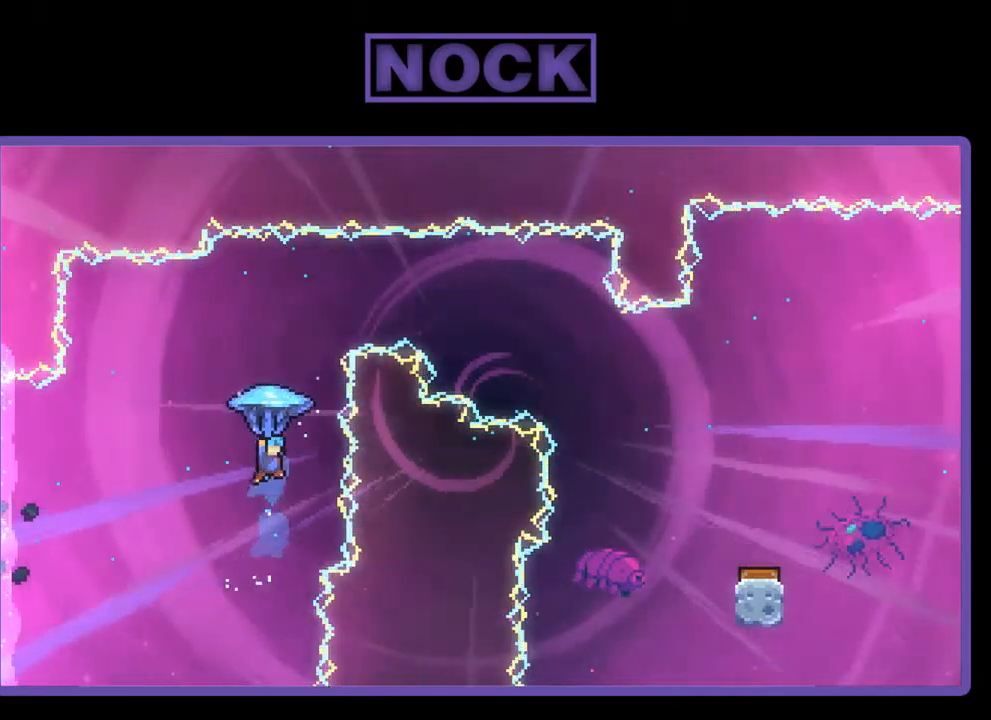
{"buttons": ["R2", "DPAD_RIGHT"], "left_stick": "center", "events": [[34, "DPAD_UP", "up"]]}
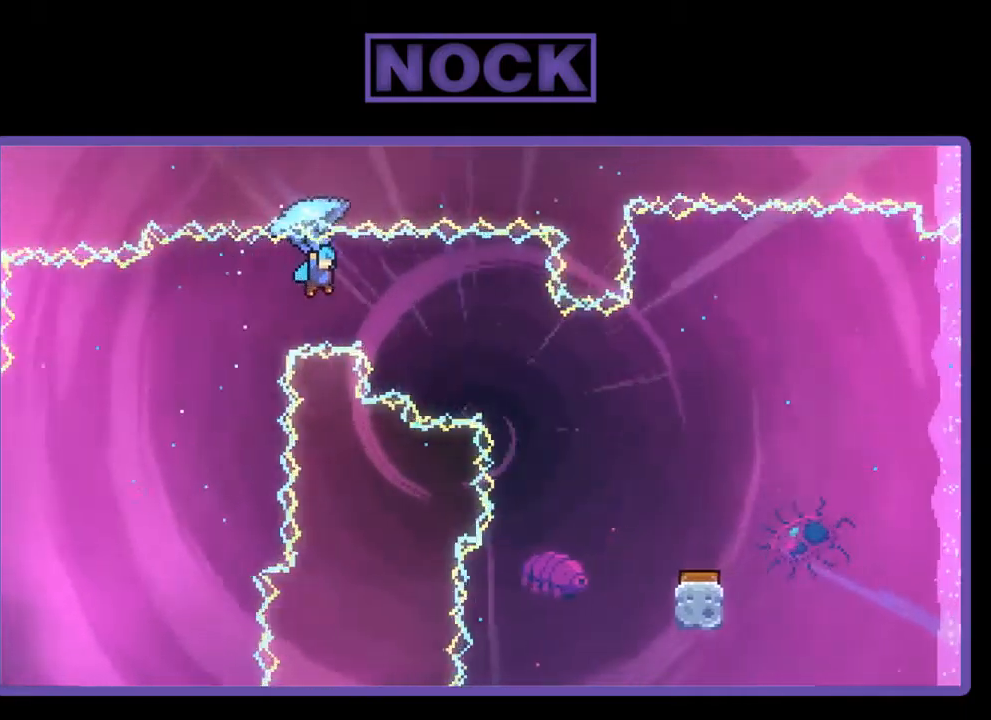
{"buttons": ["R2", "DPAD_RIGHT"], "left_stick": "center", "events": [[300, "DPAD_DOWN", "down"], [500, "DPAD_DOWN", "up"]]}
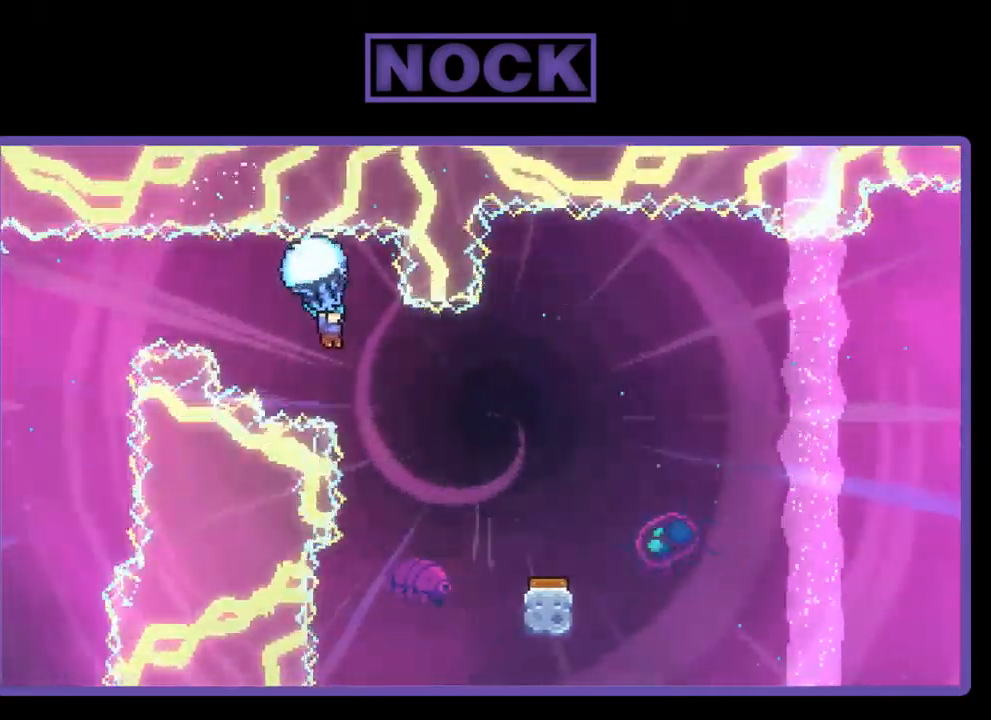
{"buttons": ["R2", "DPAD_DOWN"], "left_stick": "center", "events": [[200, "DPAD_RIGHT", "up"], [500, "DPAD_DOWN", "down"]]}
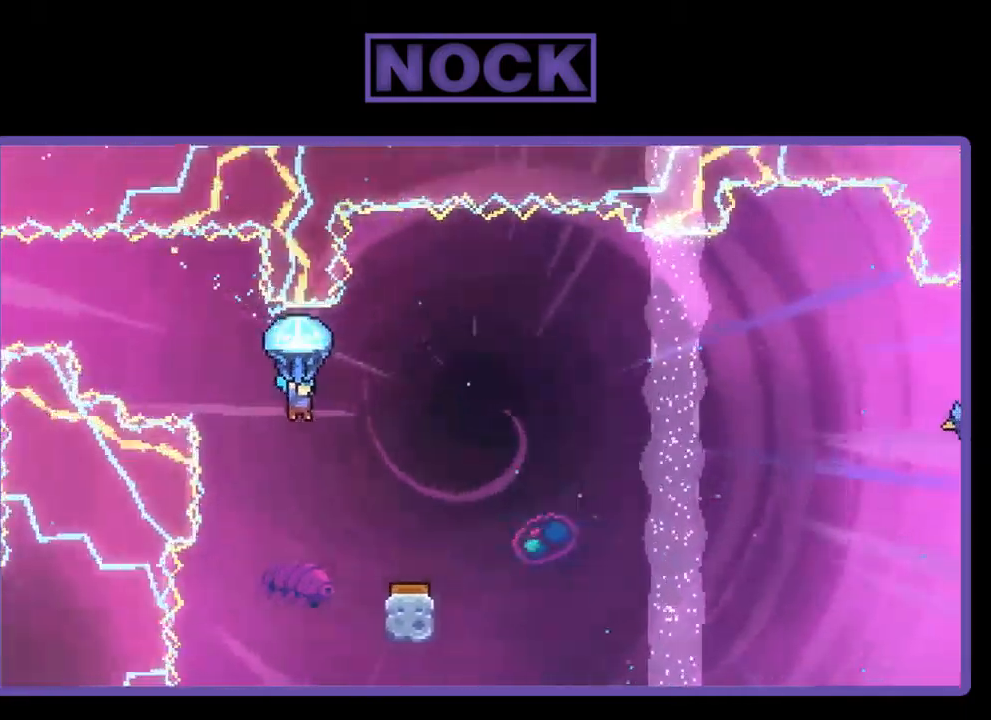
{"buttons": ["R2"], "left_stick": "center", "events": [[167, "DPAD_DOWN", "up"], [267, "DPAD_RIGHT", "down"], [500, "DPAD_RIGHT", "up"]]}
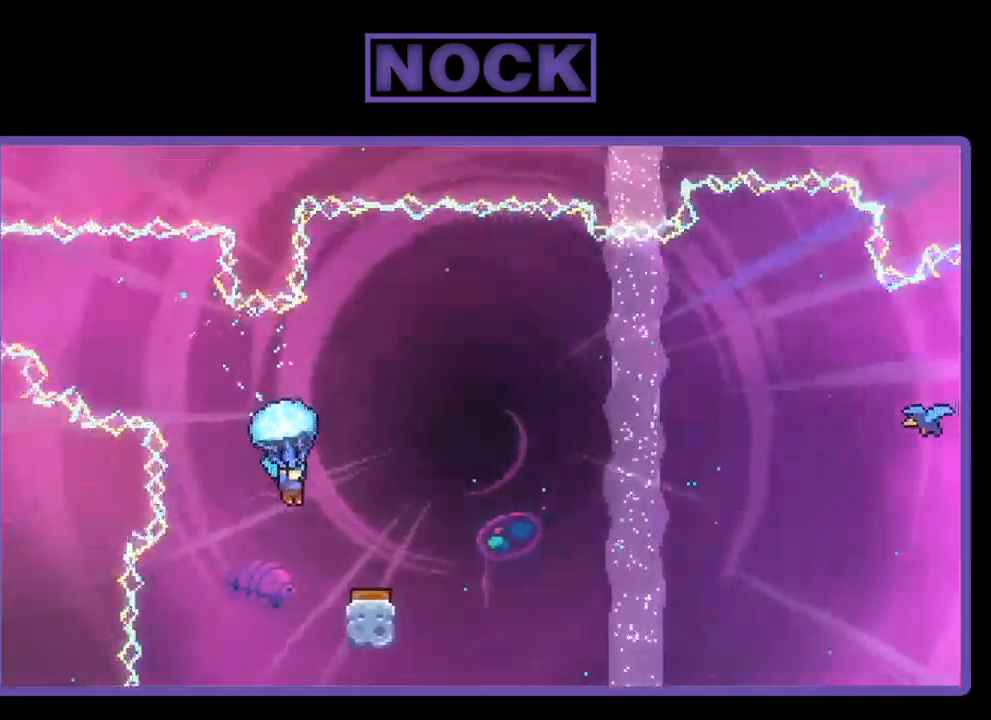
{"buttons": ["R2"], "left_stick": "center", "events": [[267, "DPAD_RIGHT", "down"], [467, "DPAD_RIGHT", "up"]]}